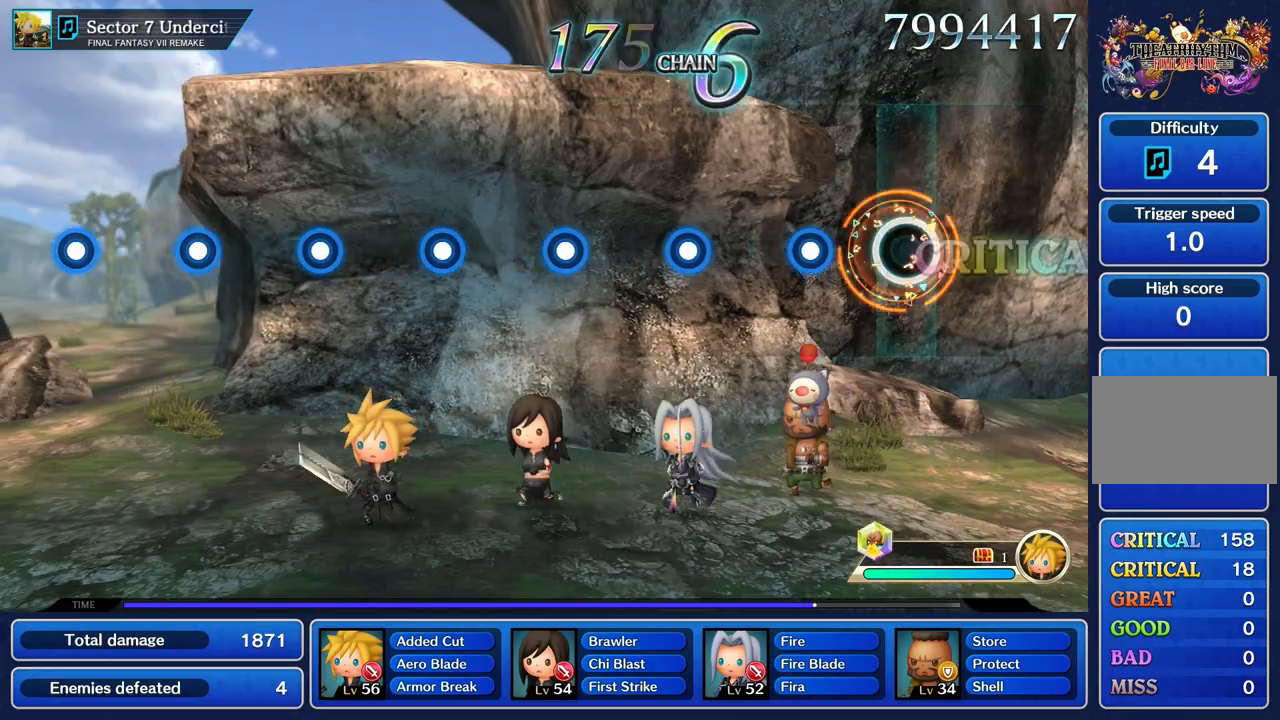
Gameplay with a controller (PlayStation layout); each line is a JSON object with the inputs held at the frame after it. "events" lists button and stick changes between this image and that frame as [ms after this image, input, new state], when the widget could be followed in between. Not read: L3 R3.
{"buttons": [], "left_stick": "center", "right_stick": "center", "events": [[284, "R1", "down"], [418, "R1", "up"]]}
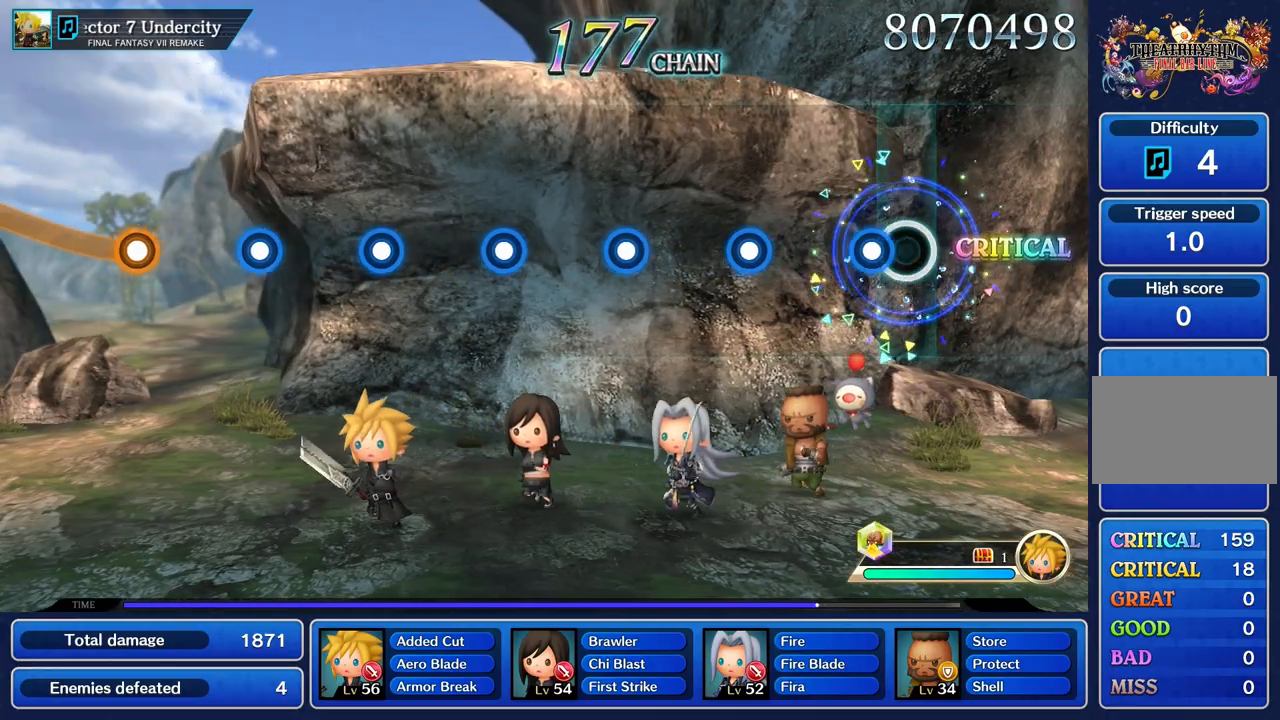
{"buttons": ["R1"], "left_stick": "center", "right_stick": "center", "events": [[133, "R1", "down"], [250, "R1", "up"], [450, "R1", "down"]]}
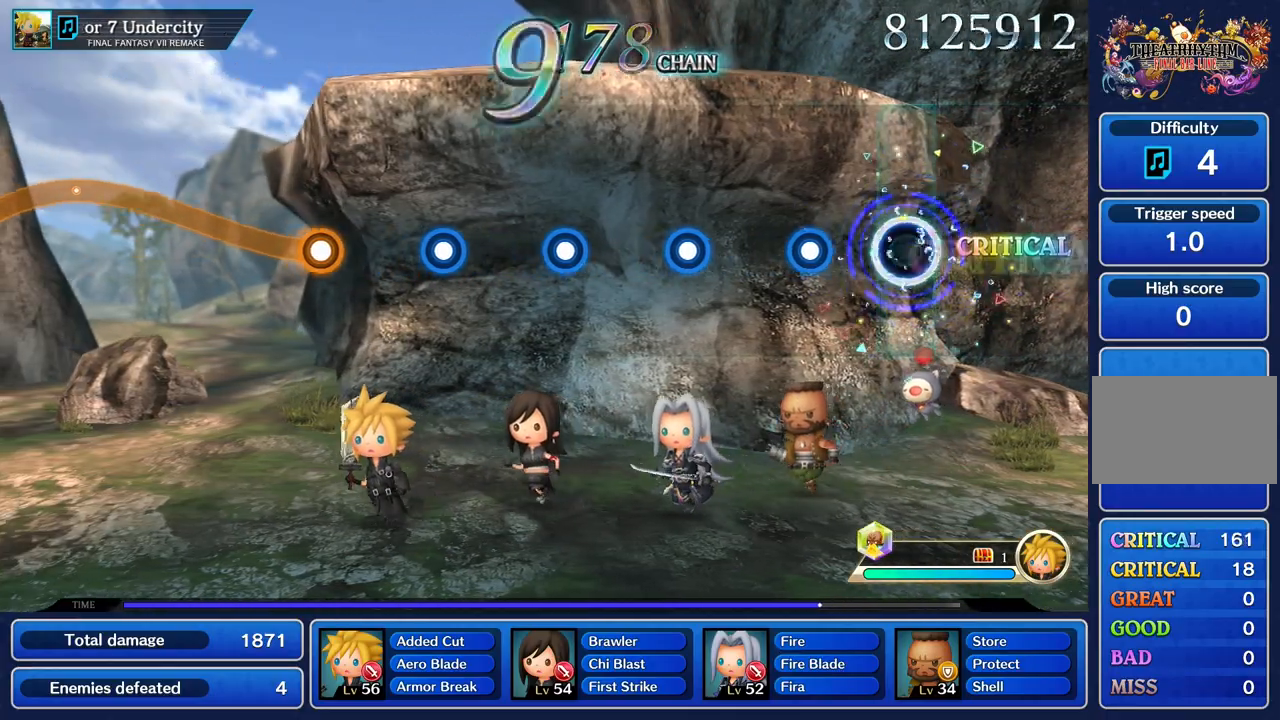
{"buttons": [], "left_stick": "center", "right_stick": "center", "events": [[84, "R1", "up"], [301, "R1", "down"], [434, "R1", "up"]]}
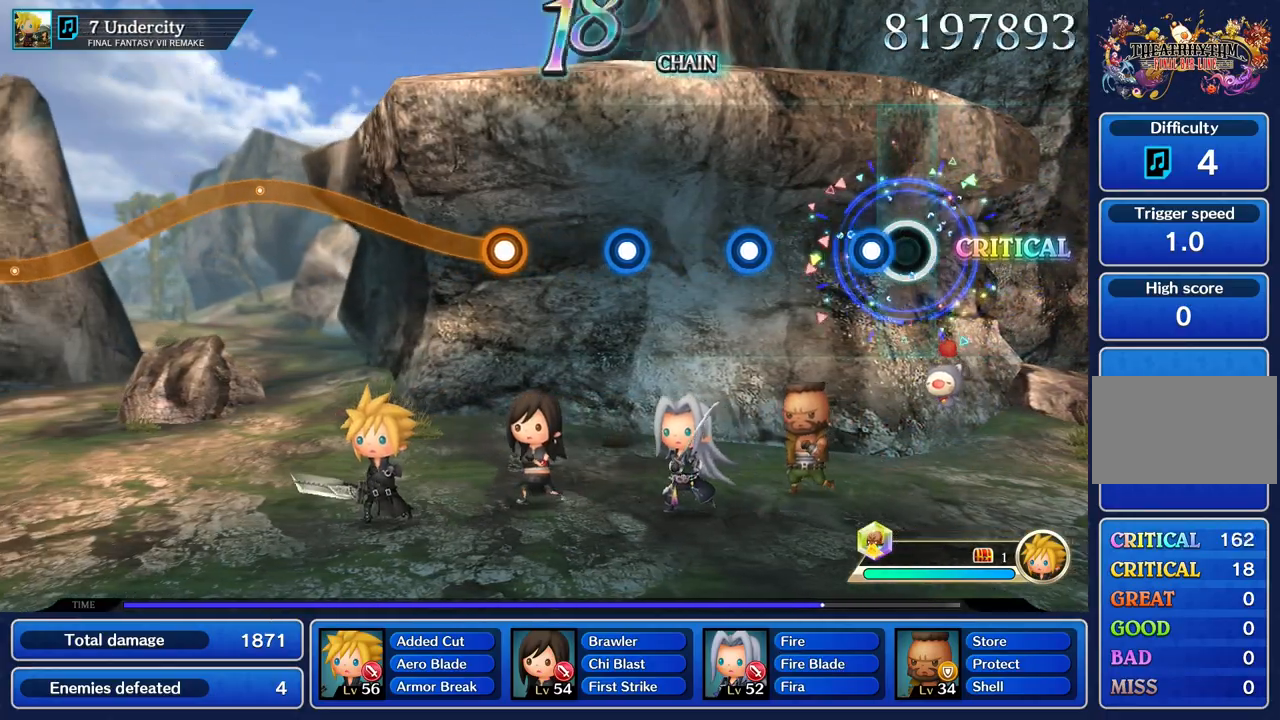
{"buttons": ["R1"], "left_stick": "center", "right_stick": "center", "events": [[133, "R1", "down"], [267, "R1", "up"], [500, "R1", "down"]]}
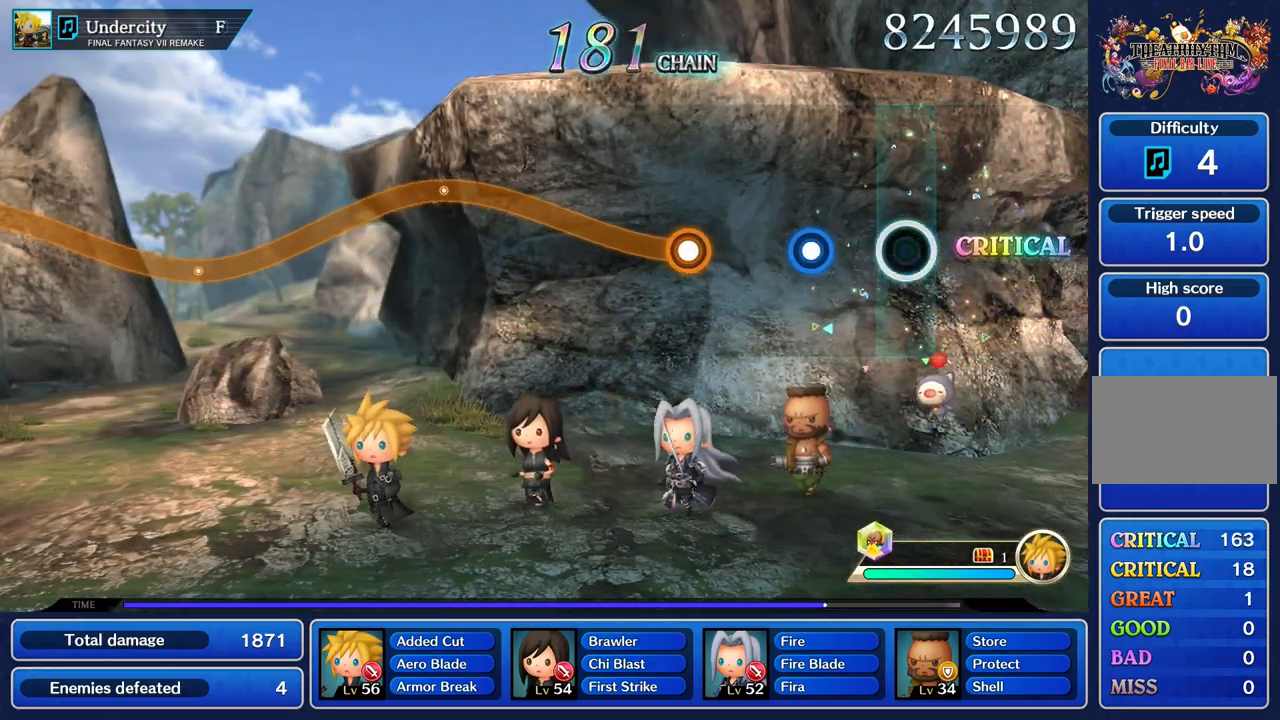
{"buttons": [], "left_stick": "center", "right_stick": "center", "events": [[134, "R1", "up"], [334, "R1", "down"], [468, "R1", "up"]]}
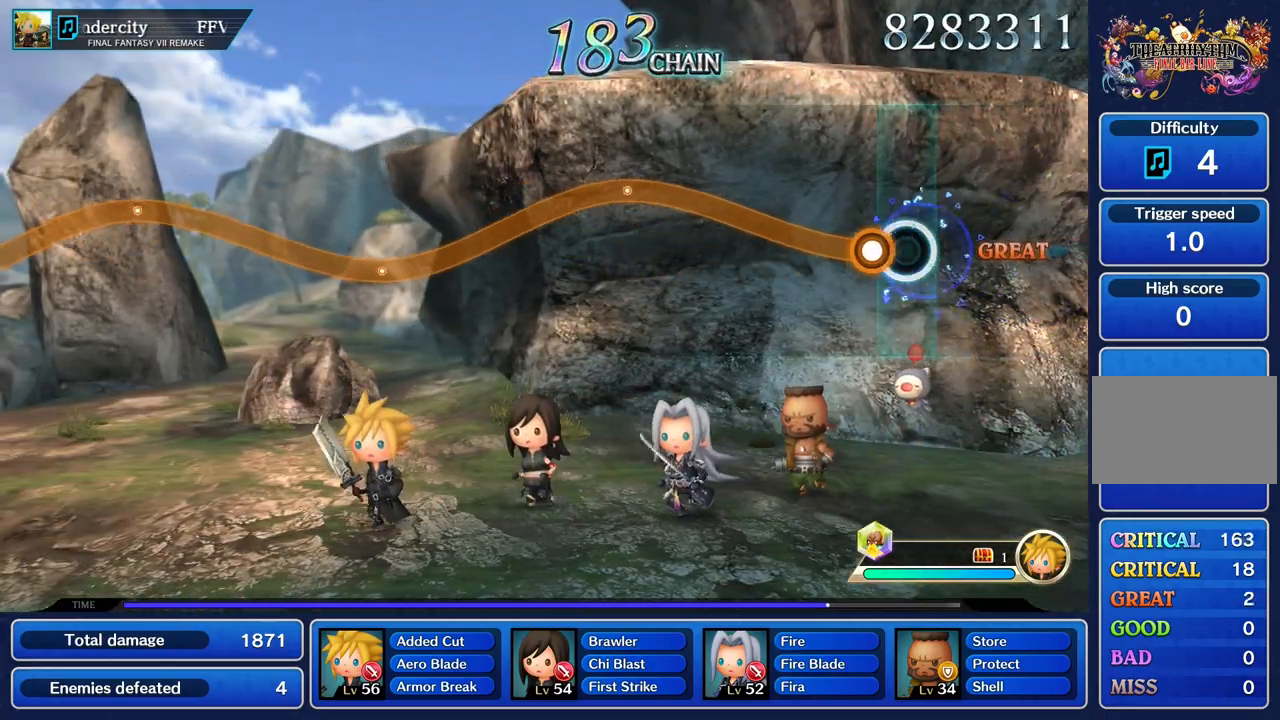
{"buttons": ["R1"], "left_stick": "up", "right_stick": "center", "events": [[83, "left_stick", "up"], [133, "R1", "down"]]}